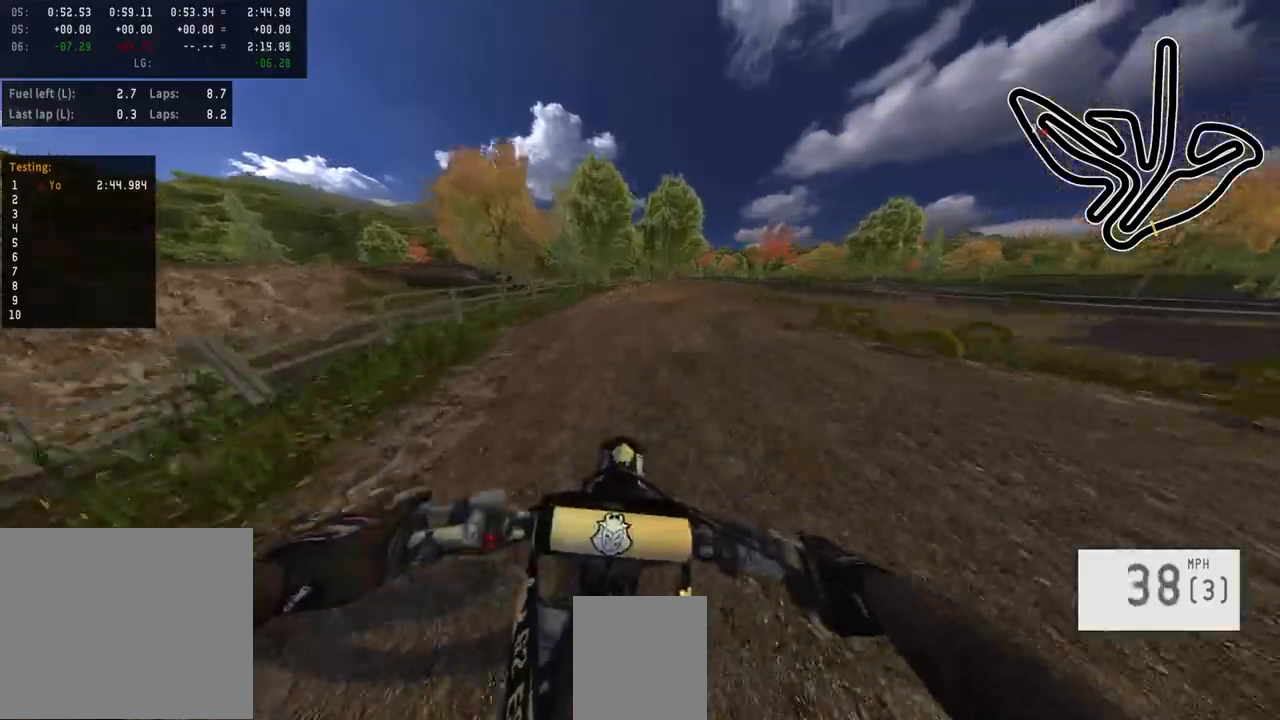
Gameplay with a controller (PlayStation layout); each line is a JSON object with the inputs held at the frame after it. "events" lists button and stick changes between this image and that frame as [ms after this image, input, new state], when the widget could be followed in between.
{"buttons": [], "left_stick": "right", "right_stick": "center", "events": [[17, "SQUARE", "up"], [150, "R2", "down"], [233, "R2", "up"], [317, "left_stick", "right"], [350, "L2", "down"], [500, "L2", "up"]]}
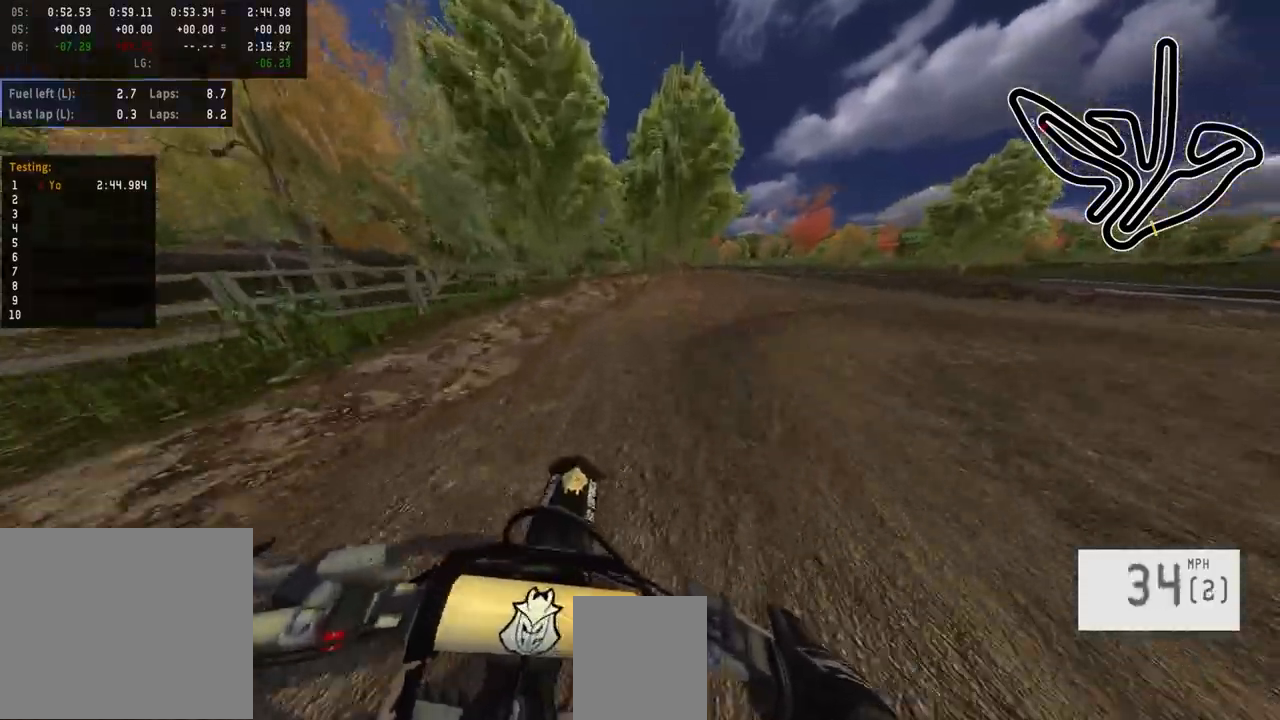
{"buttons": [], "left_stick": "right", "right_stick": "center", "events": [[117, "L2", "down"], [300, "L2", "up"], [350, "L2", "down"], [500, "L2", "up"]]}
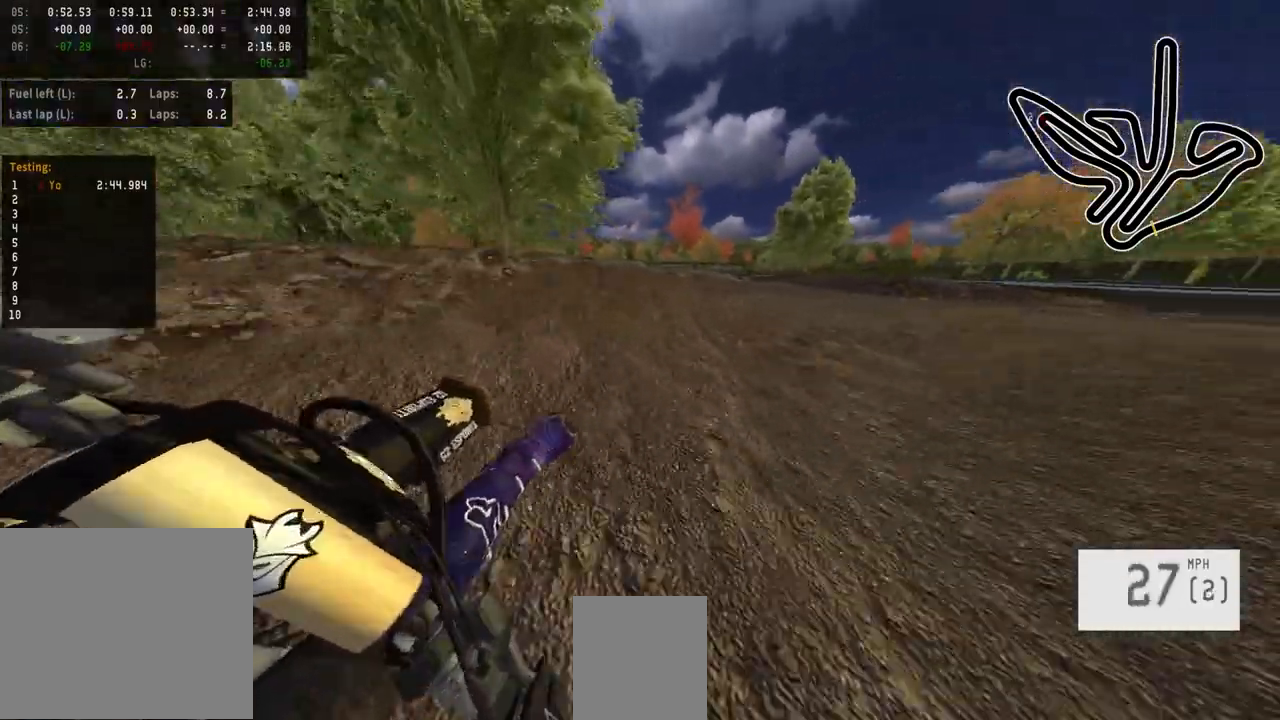
{"buttons": ["R2"], "left_stick": "center", "right_stick": "center", "events": [[100, "L2", "down"], [283, "L2", "up"], [483, "R2", "down"], [483, "left_stick", "center"]]}
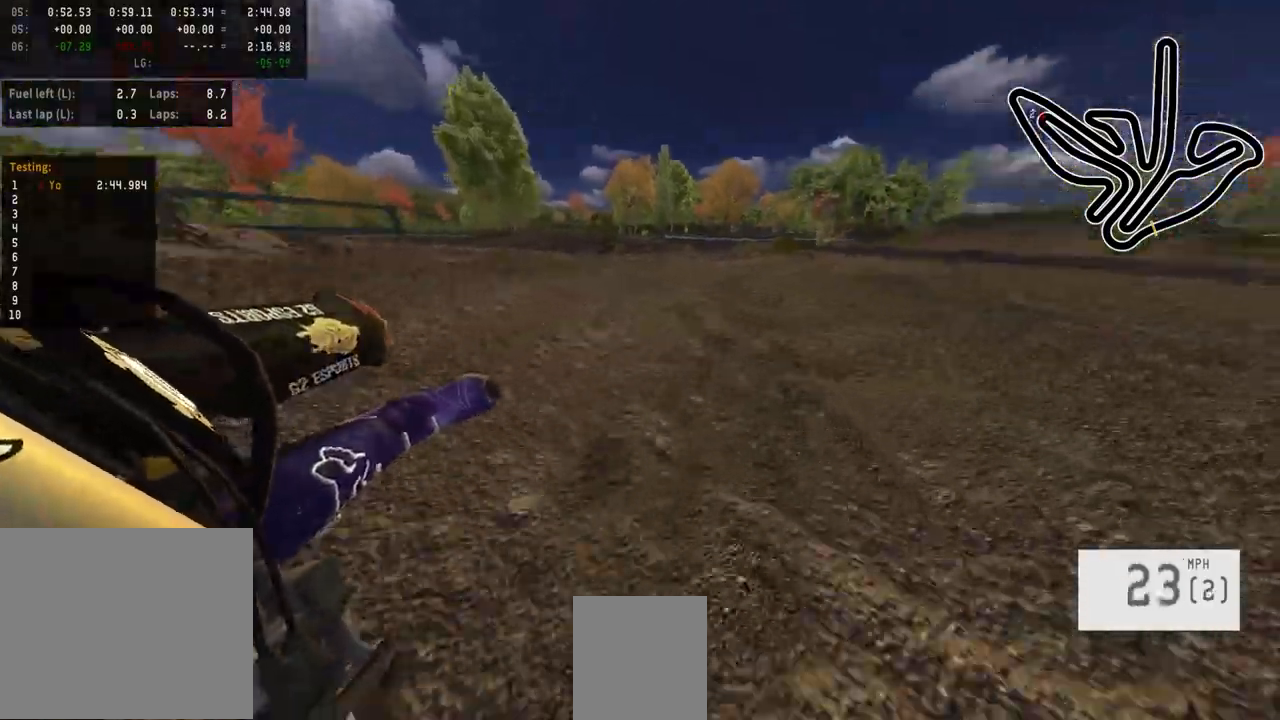
{"buttons": ["R2"], "left_stick": "center", "right_stick": "center", "events": [[217, "left_stick", "left"], [350, "left_stick", "center"]]}
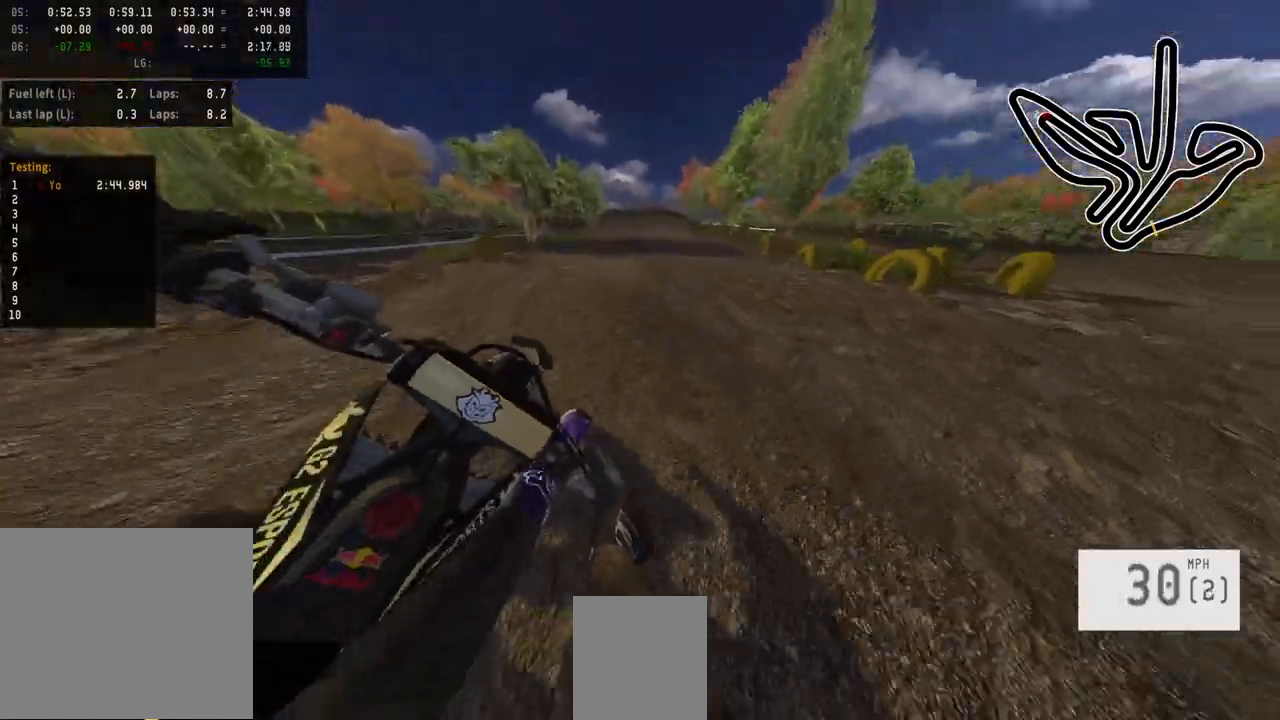
{"buttons": [], "left_stick": "right", "right_stick": "center", "events": [[17, "R3", "down"], [100, "R3", "up"], [133, "R2", "up"], [367, "left_stick", "right"]]}
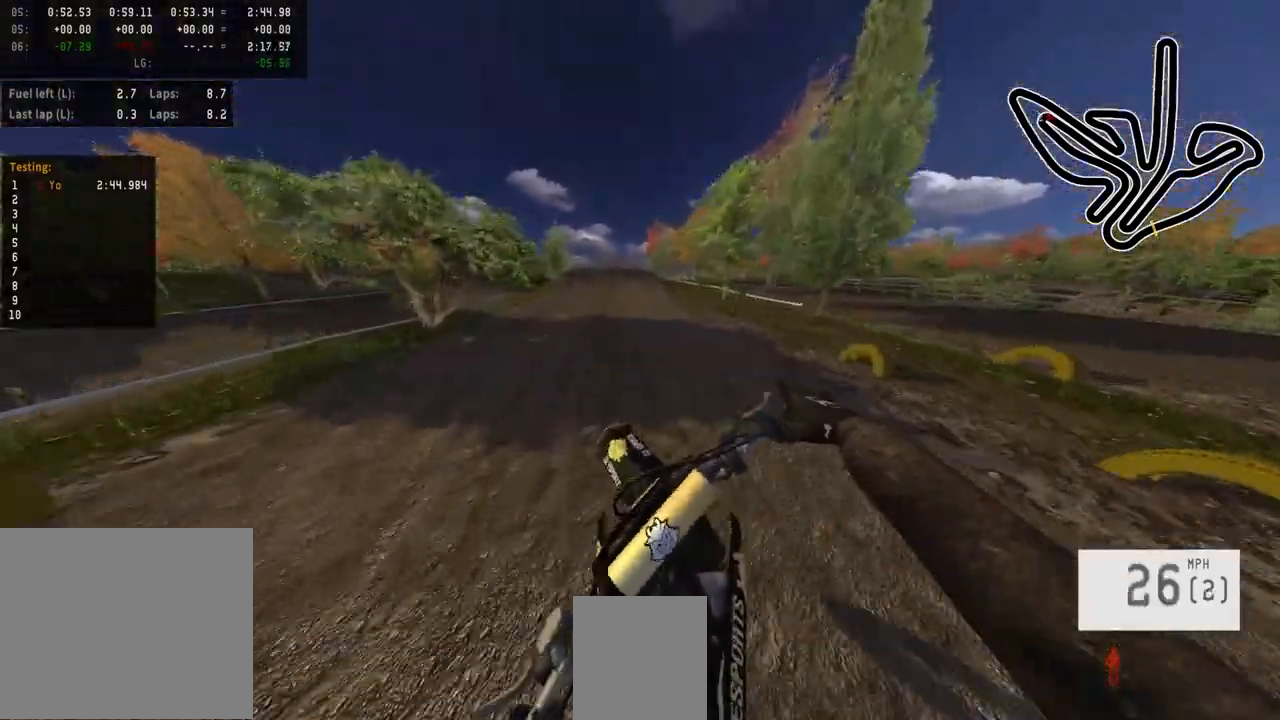
{"buttons": ["R2"], "left_stick": "left", "right_stick": "center", "events": [[33, "right_stick", "down-left"], [233, "right_stick", "center"], [267, "R2", "down"], [267, "left_stick", "center"], [433, "left_stick", "left"]]}
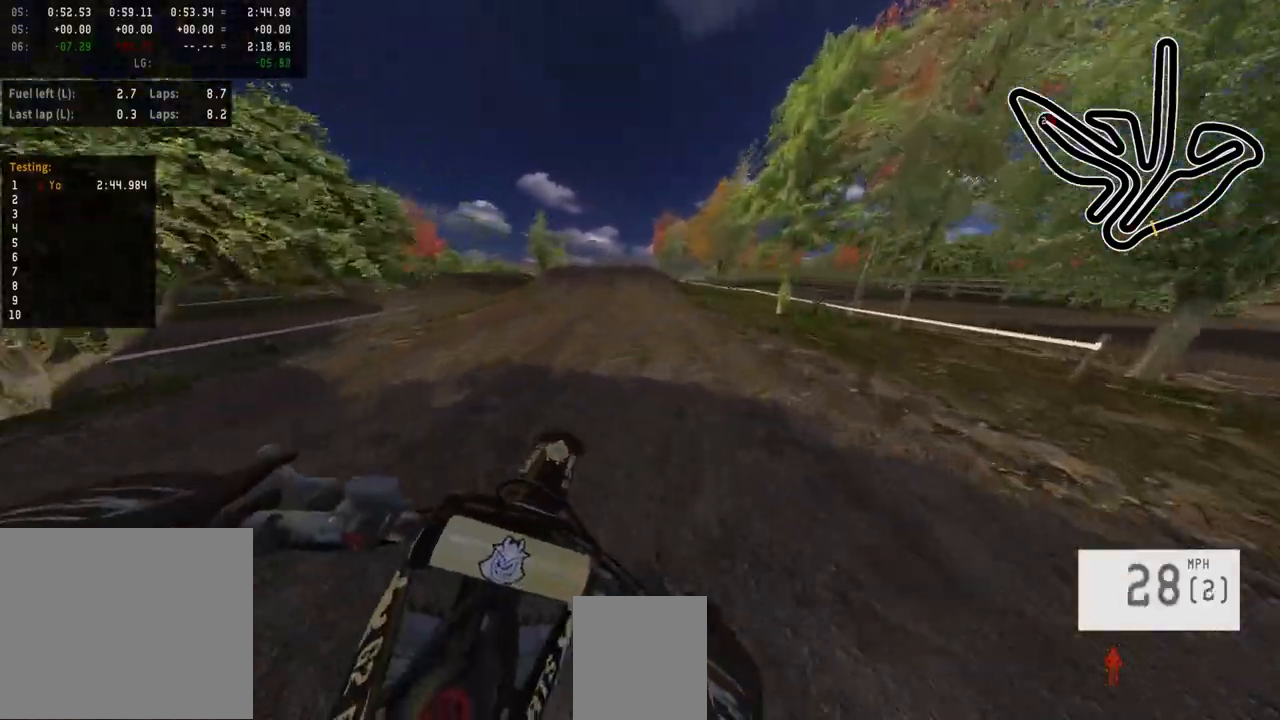
{"buttons": [], "left_stick": "left", "right_stick": "center", "events": [[67, "R2", "up"]]}
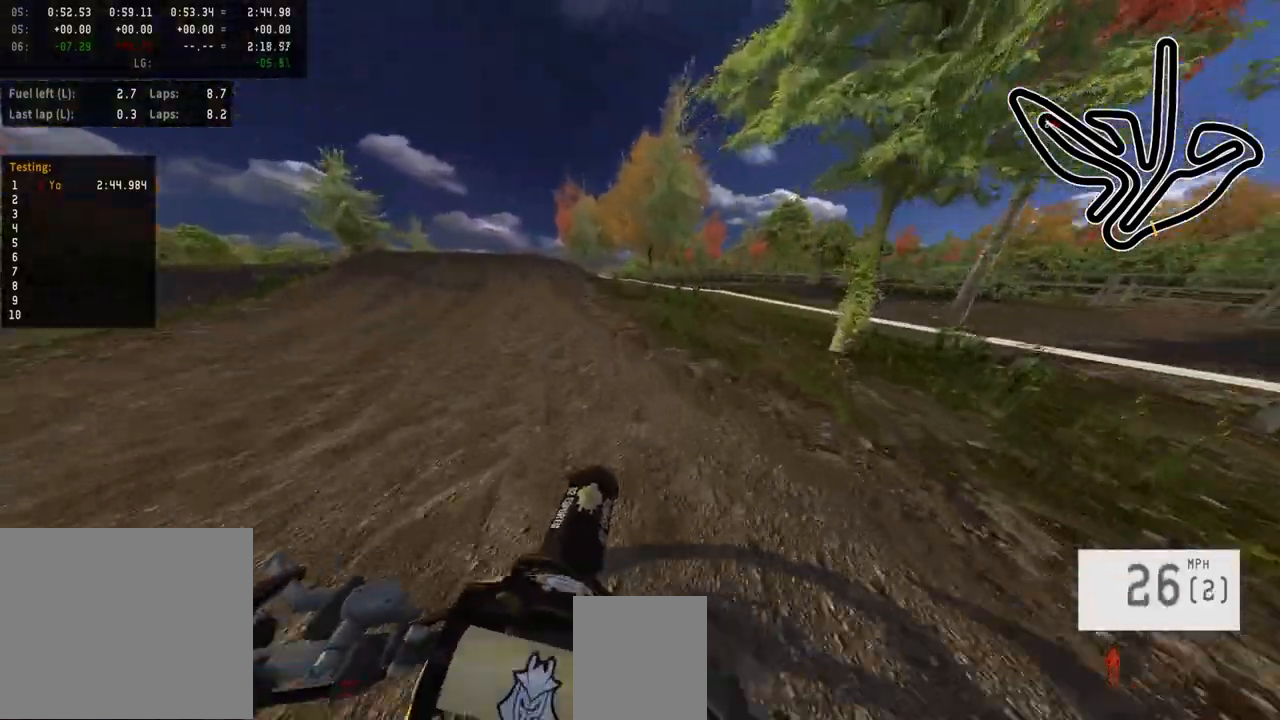
{"buttons": ["R2"], "left_stick": "left", "right_stick": "up", "events": [[117, "right_stick", "up"], [383, "R2", "down"]]}
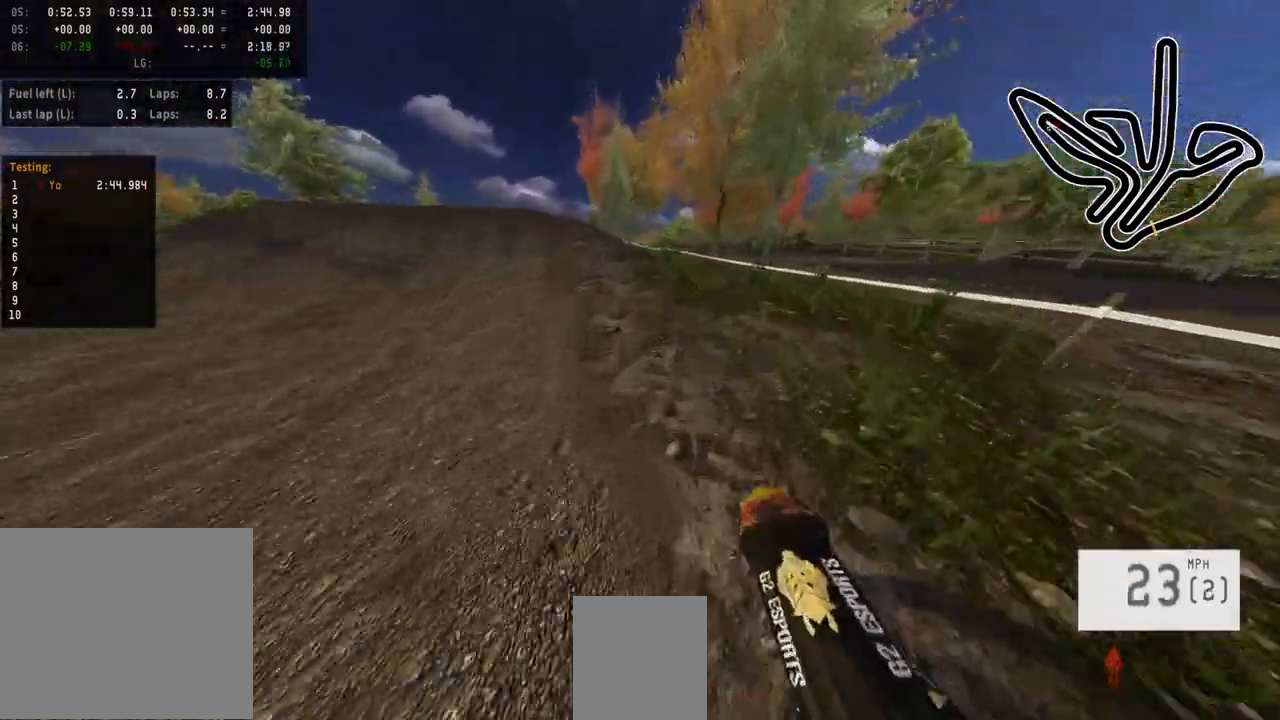
{"buttons": ["R2"], "left_stick": "center", "right_stick": "center", "events": [[200, "right_stick", "center"], [267, "left_stick", "center"]]}
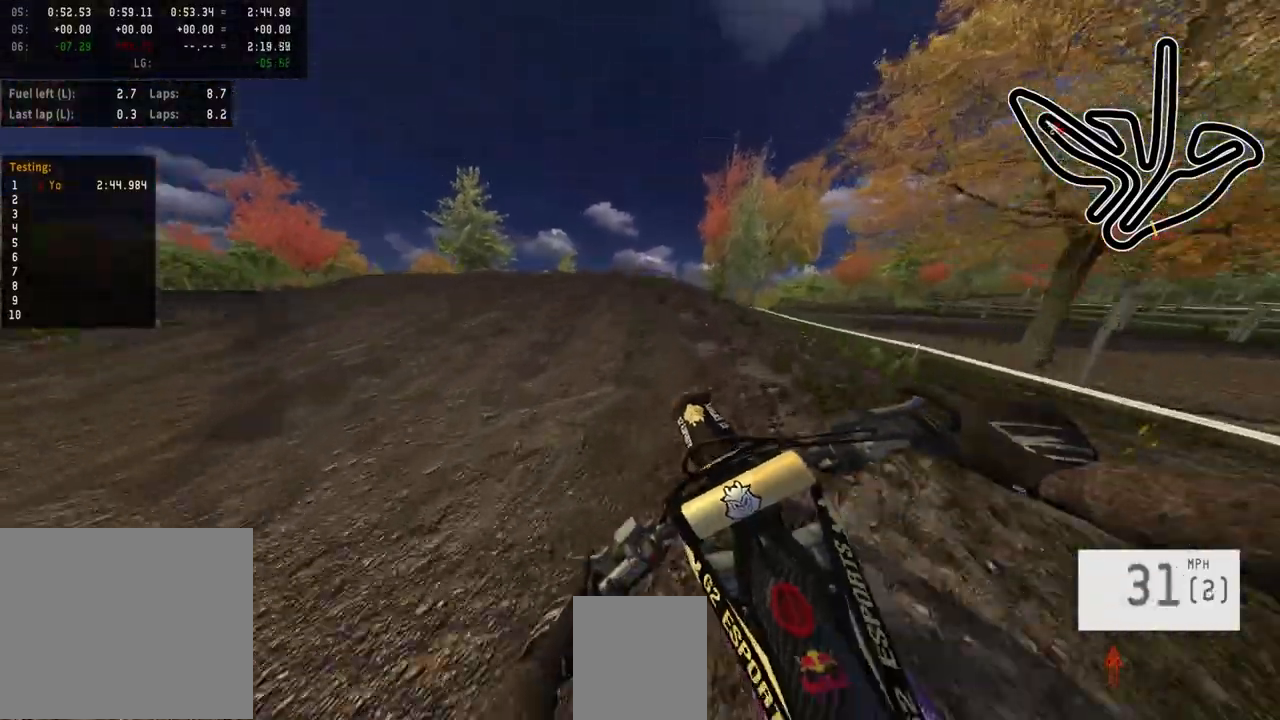
{"buttons": [], "left_stick": "center", "right_stick": "center", "events": [[100, "R3", "down"], [217, "R3", "up"], [267, "right_stick", "up"], [500, "R2", "up"], [500, "right_stick", "center"]]}
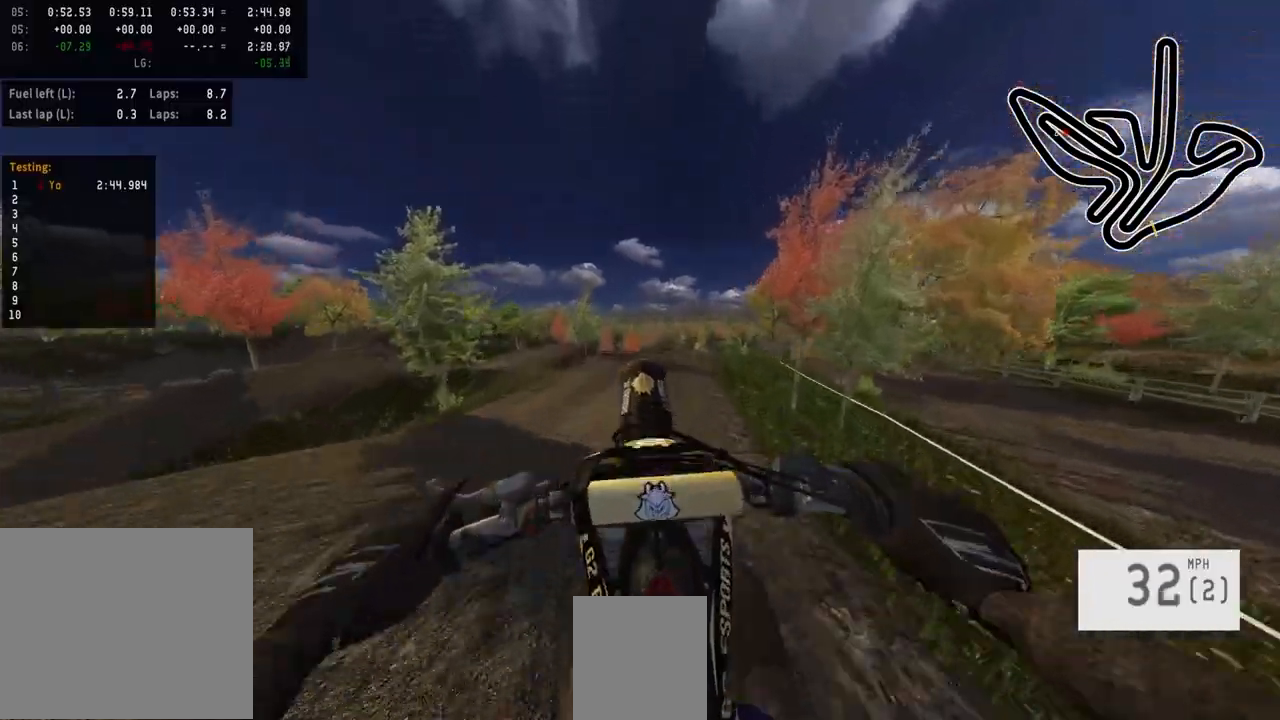
{"buttons": [], "left_stick": "up-left", "right_stick": "center", "events": [[33, "left_stick", "right"], [217, "L2", "down"], [267, "left_stick", "up"], [383, "left_stick", "up-left"], [483, "L2", "up"]]}
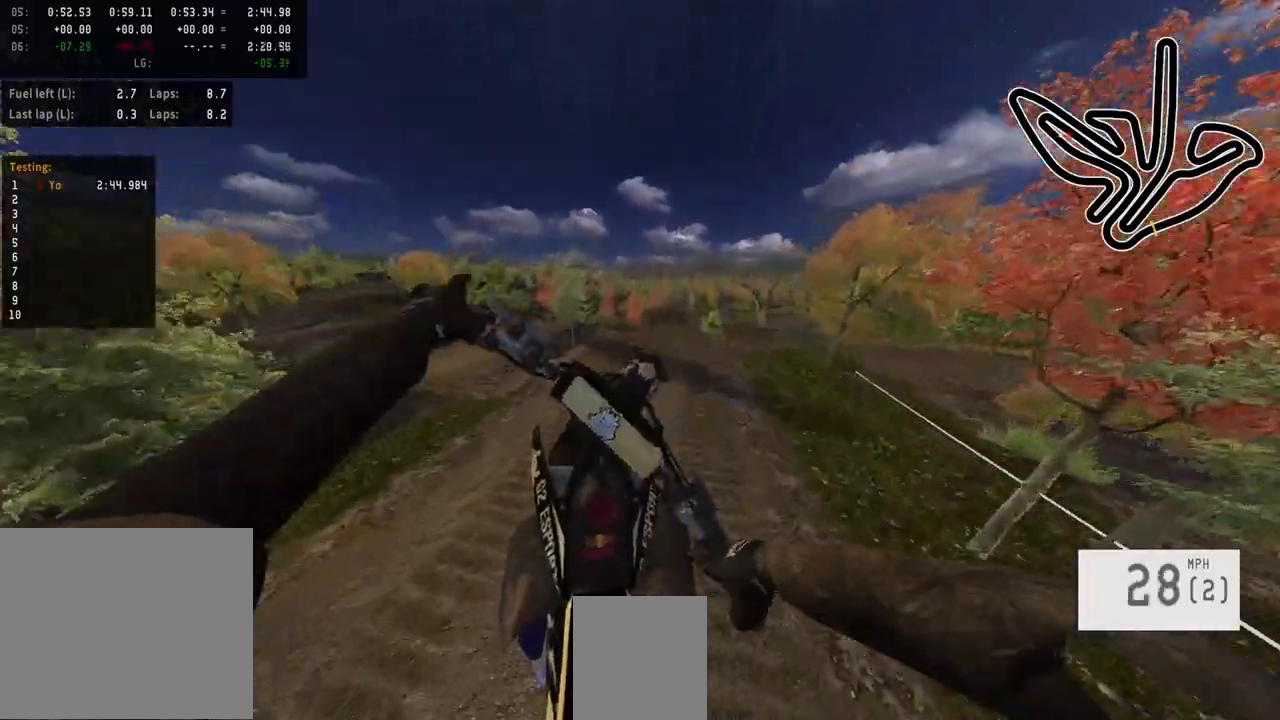
{"buttons": ["R2"], "left_stick": "up-left", "right_stick": "up", "events": [[100, "left_stick", "center"], [183, "right_stick", "up"], [383, "left_stick", "up-left"], [417, "R2", "down"]]}
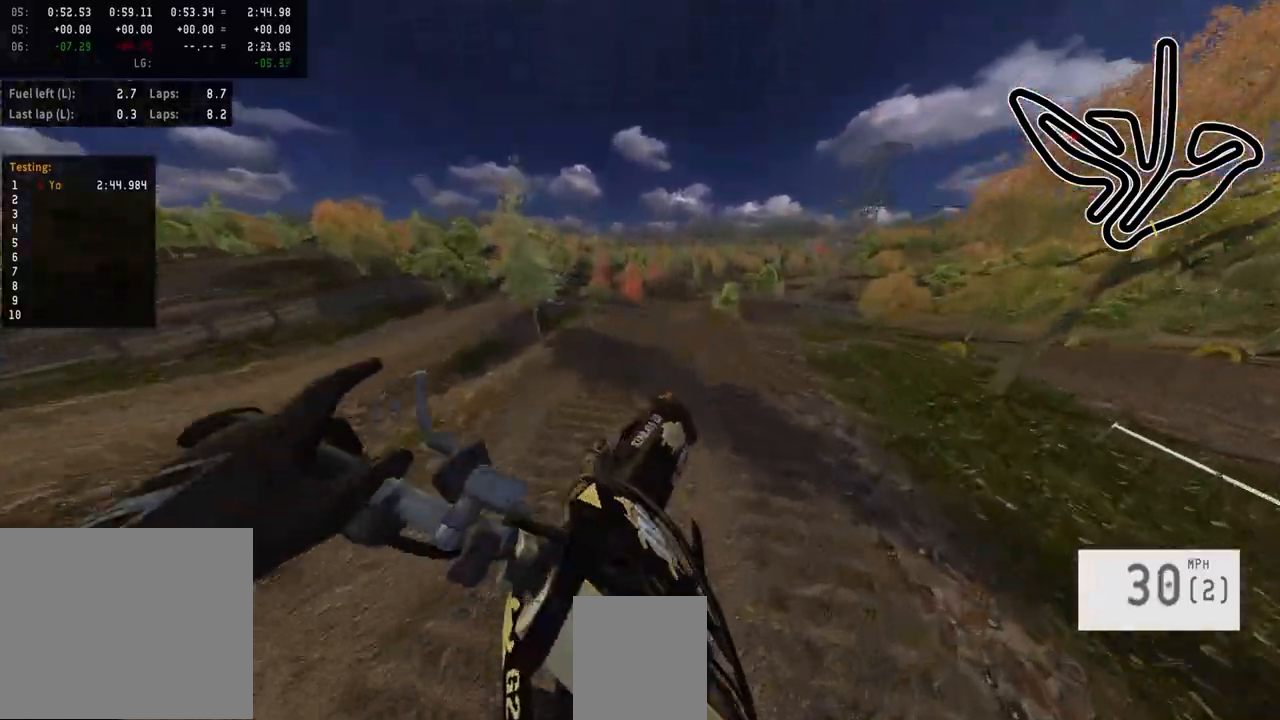
{"buttons": [], "left_stick": "center", "right_stick": "center", "events": [[50, "left_stick", "center"], [133, "left_stick", "right"], [183, "R3", "down"], [250, "R3", "up"], [417, "left_stick", "center"], [467, "R2", "up"], [483, "right_stick", "center"]]}
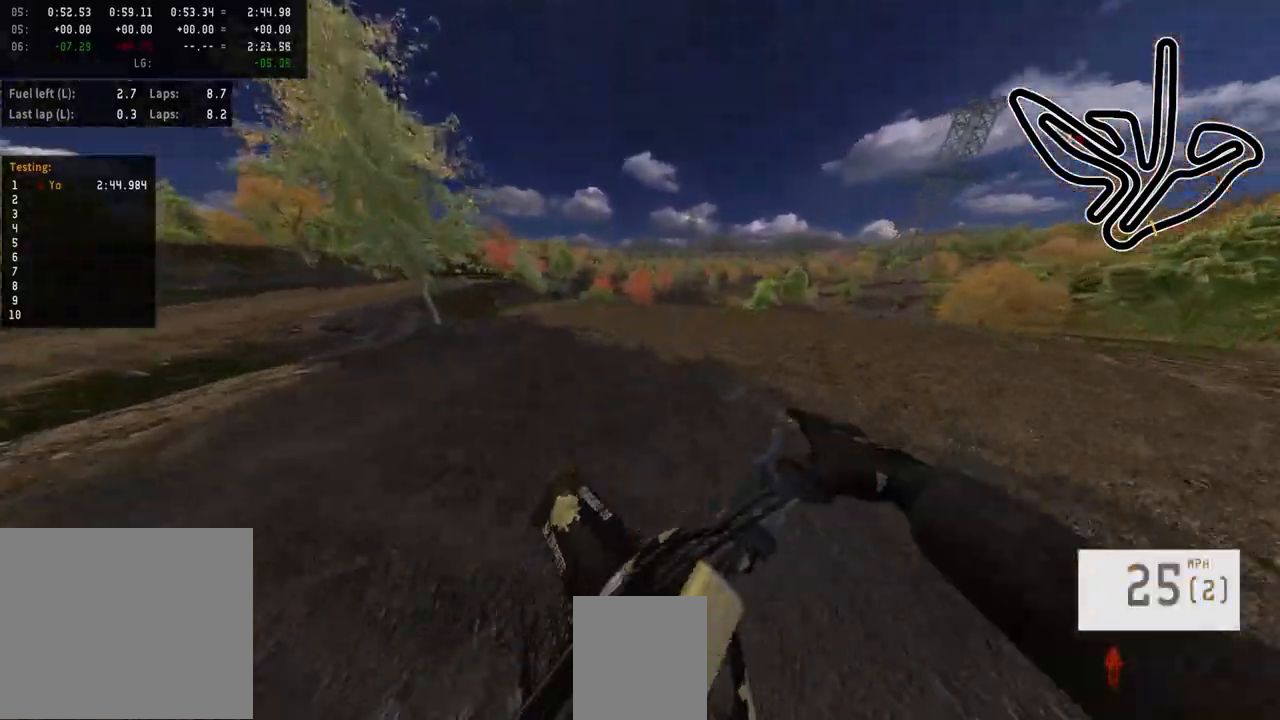
{"buttons": [], "left_stick": "center", "right_stick": "center", "events": []}
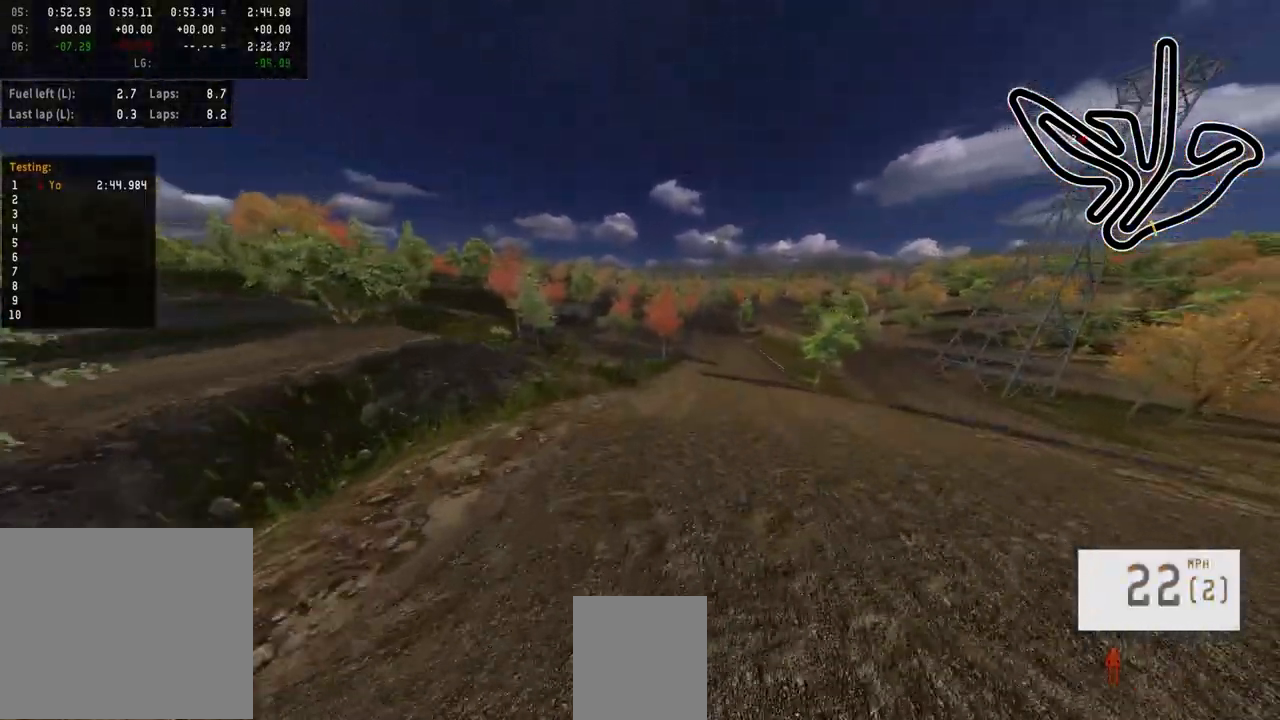
{"buttons": [], "left_stick": "center", "right_stick": "center", "events": []}
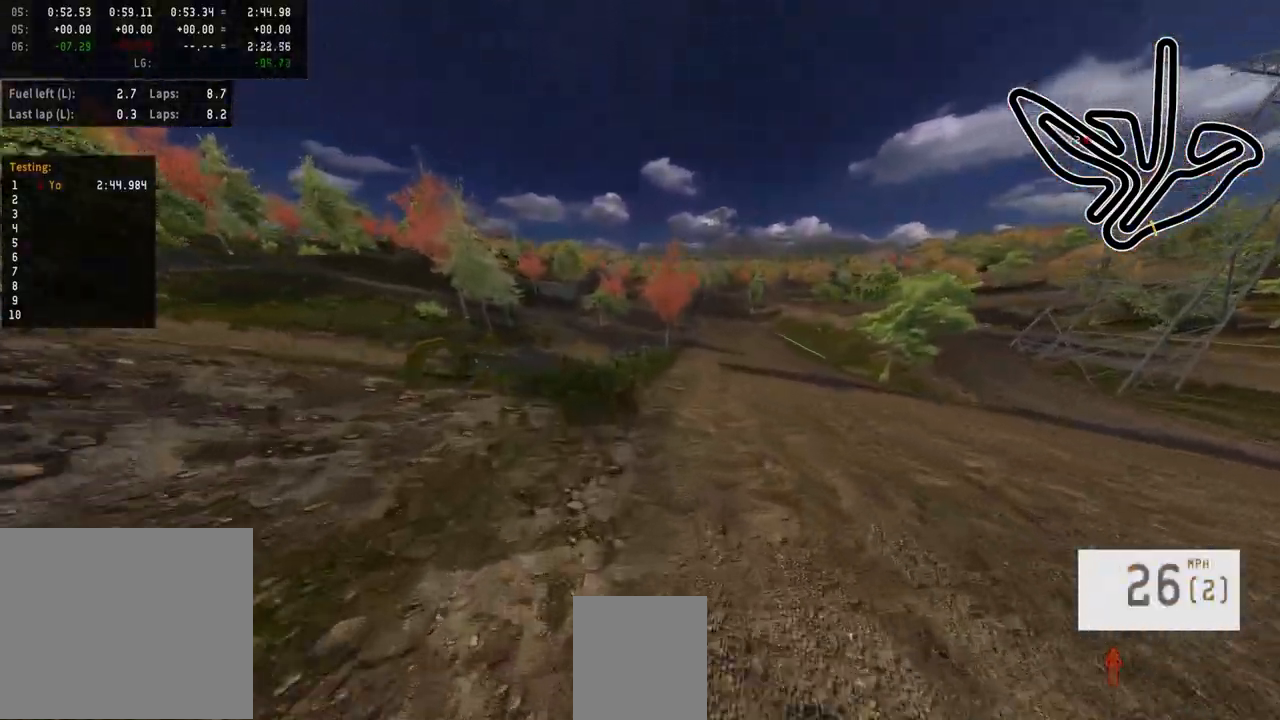
{"buttons": [], "left_stick": "center", "right_stick": "center", "events": []}
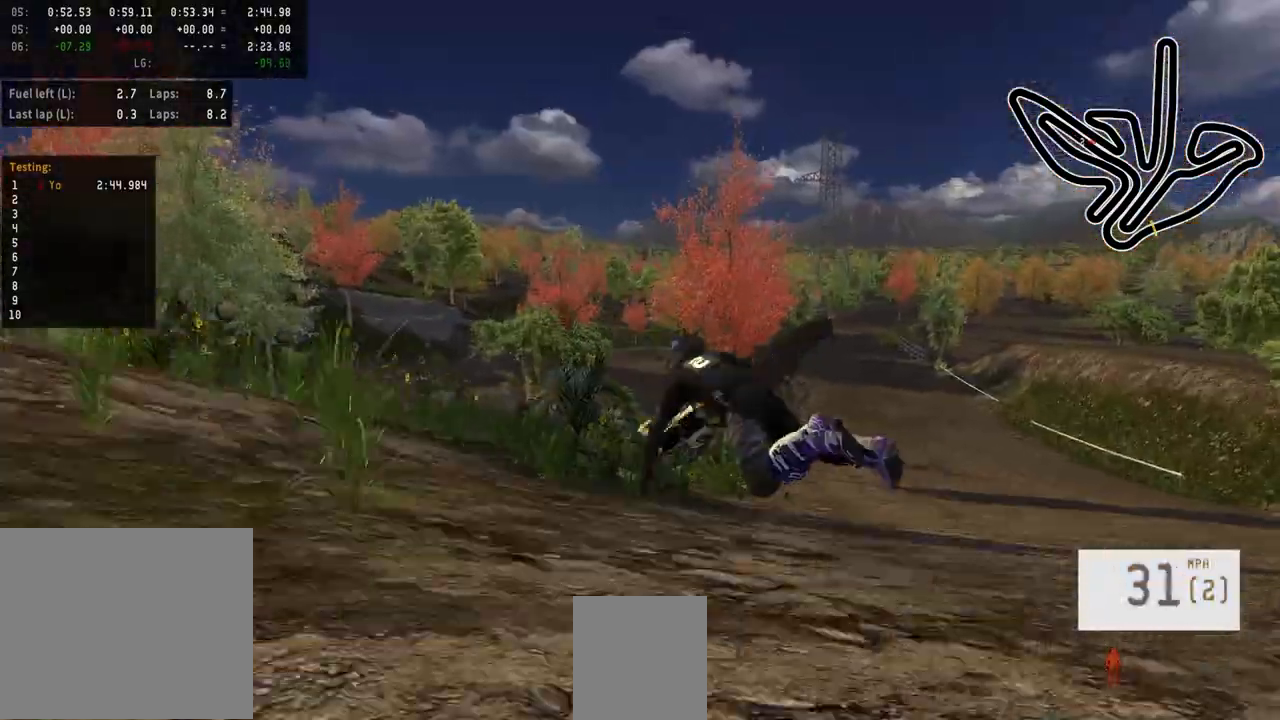
{"buttons": [], "left_stick": "center", "right_stick": "center", "events": []}
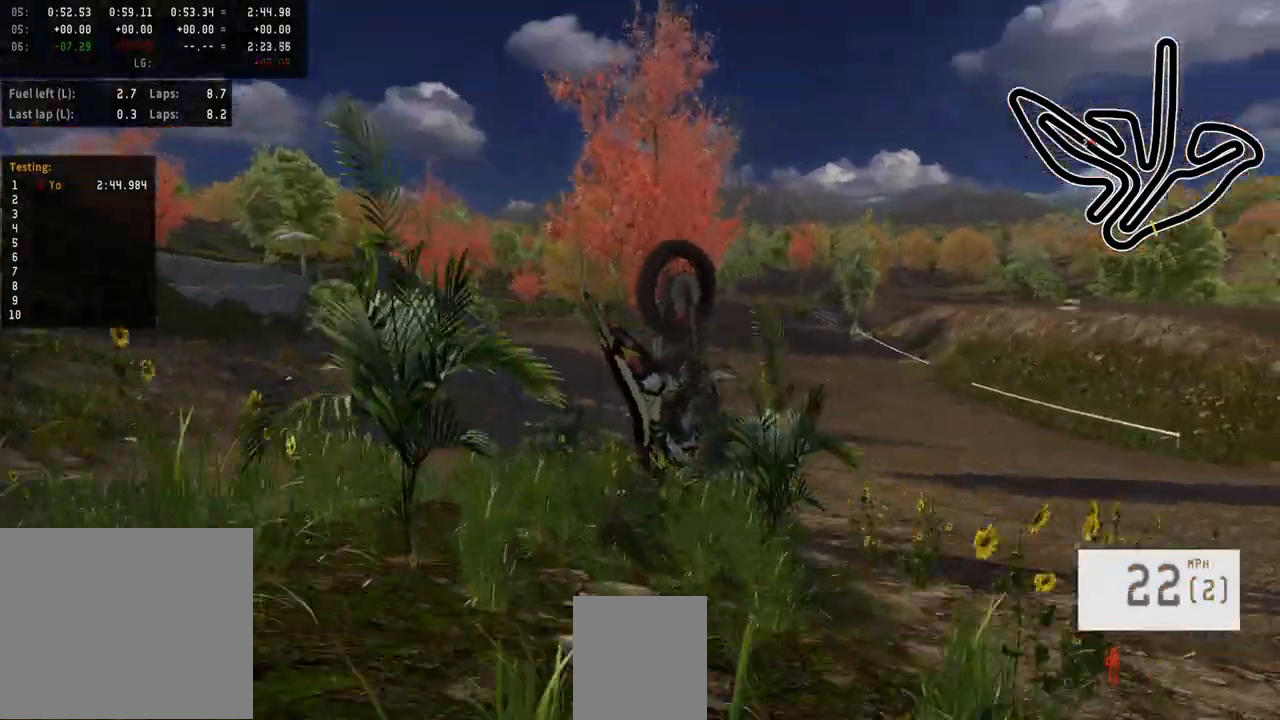
{"buttons": [], "left_stick": "center", "right_stick": "center", "events": []}
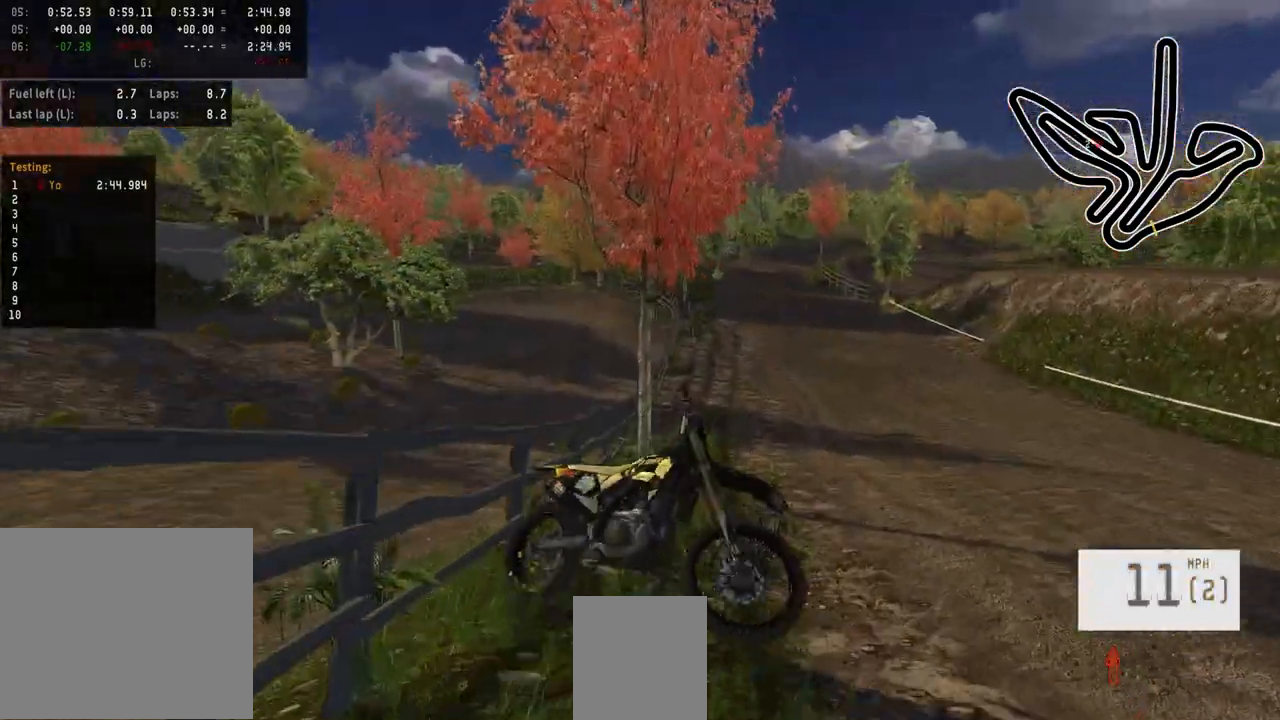
{"buttons": ["SELECT"], "left_stick": "center", "right_stick": "center", "events": [[467, "SELECT", "down"]]}
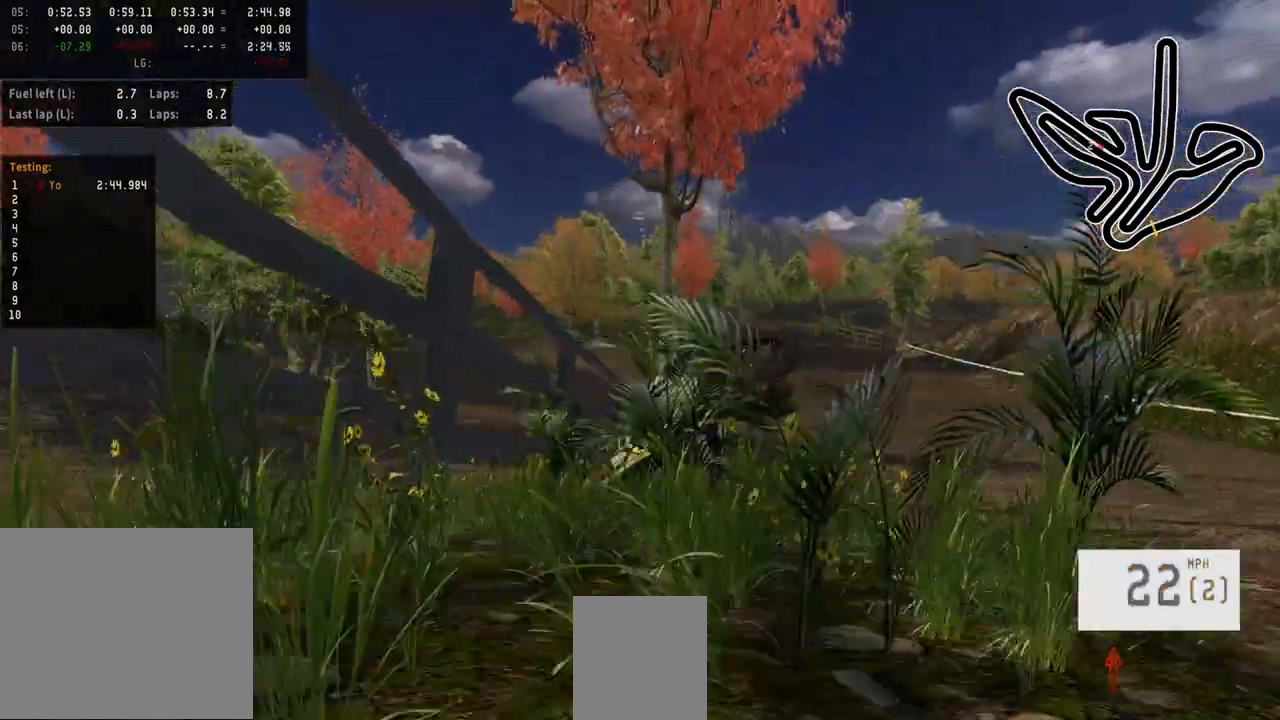
{"buttons": [], "left_stick": "center", "right_stick": "center", "events": [[100, "SELECT", "up"]]}
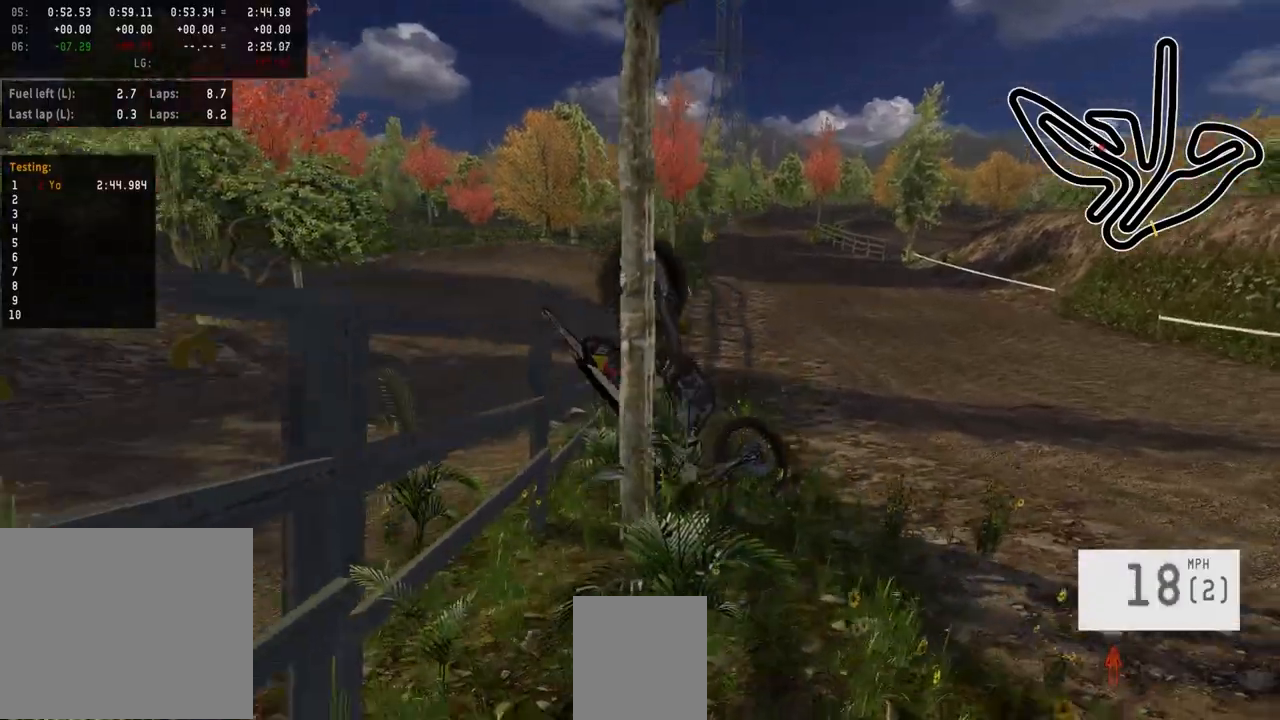
{"buttons": [], "left_stick": "center", "right_stick": "center", "events": [[300, "SELECT", "down"], [417, "SELECT", "up"]]}
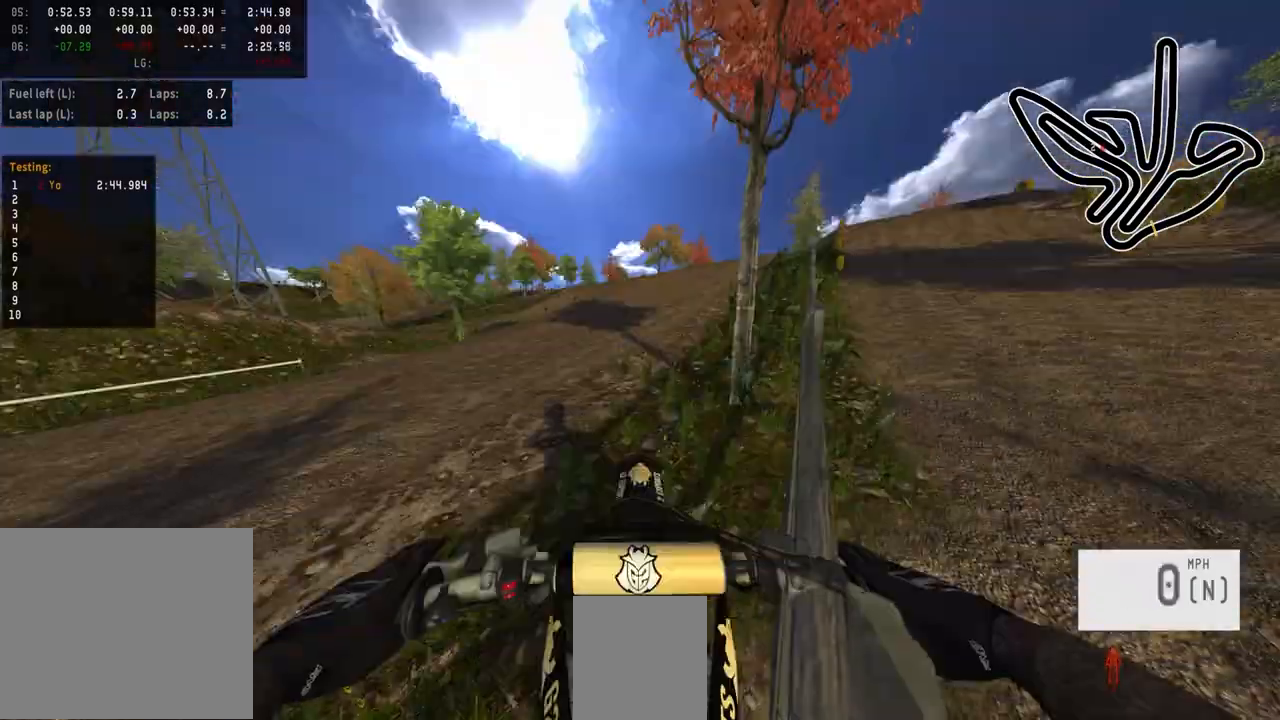
{"buttons": [], "left_stick": "center", "right_stick": "center", "events": []}
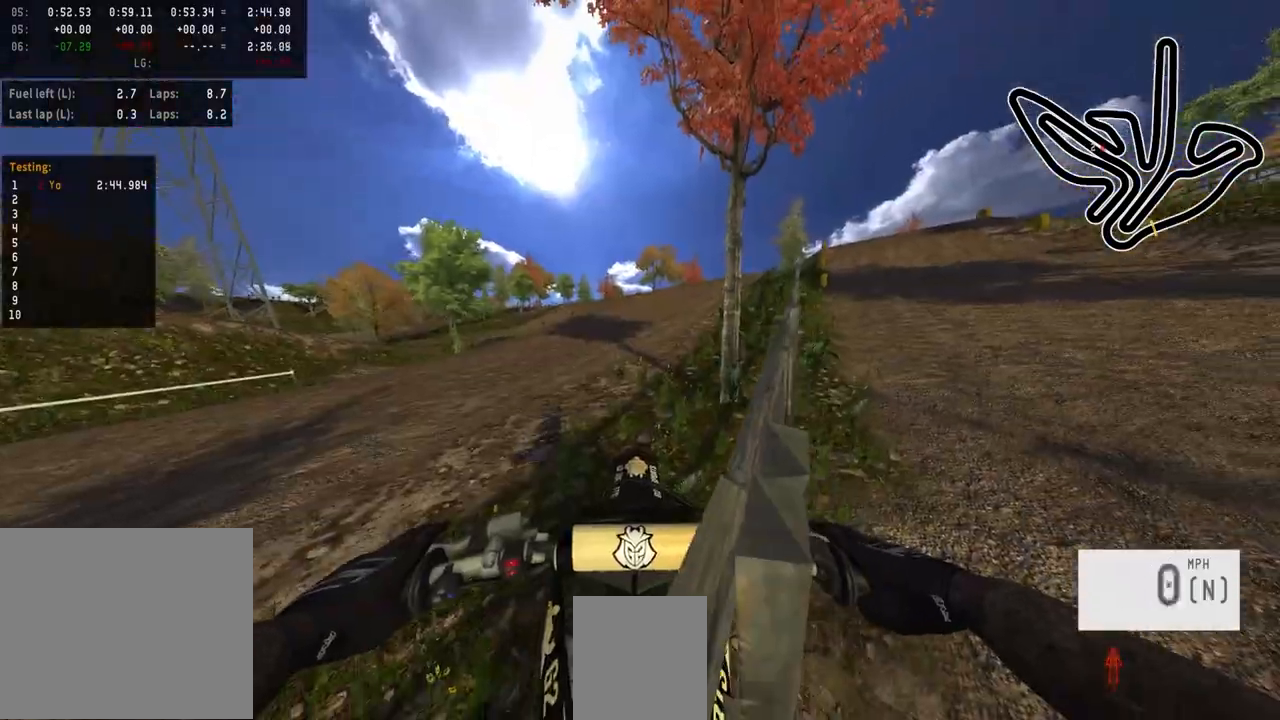
{"buttons": ["R2", "R3"], "left_stick": "left", "right_stick": "center", "events": [[183, "R2", "down"], [183, "left_stick", "left"], [200, "SQUARE", "down"], [300, "SQUARE", "up"], [317, "right_stick", "down-left"], [383, "right_stick", "center"], [433, "R3", "down"]]}
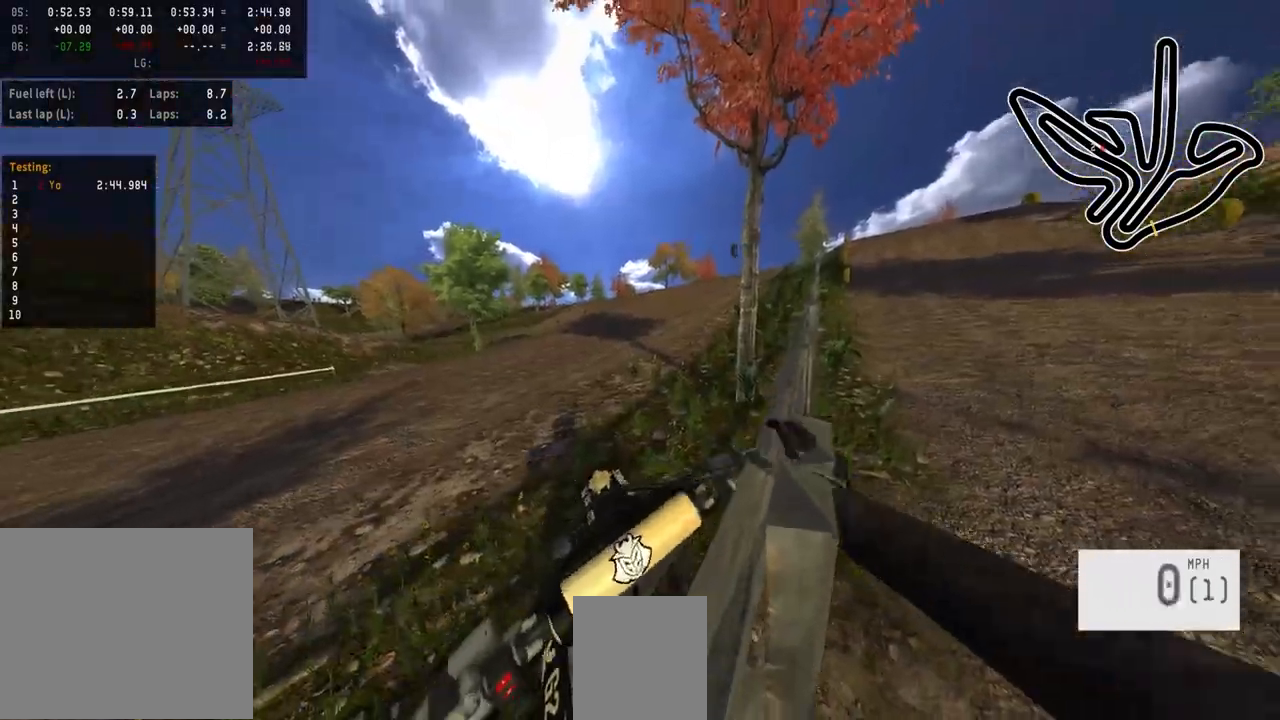
{"buttons": ["R2"], "left_stick": "left", "right_stick": "center", "events": [[17, "right_stick", "up"], [83, "R3", "up"], [133, "right_stick", "center"], [167, "R2", "up"], [217, "R2", "down"]]}
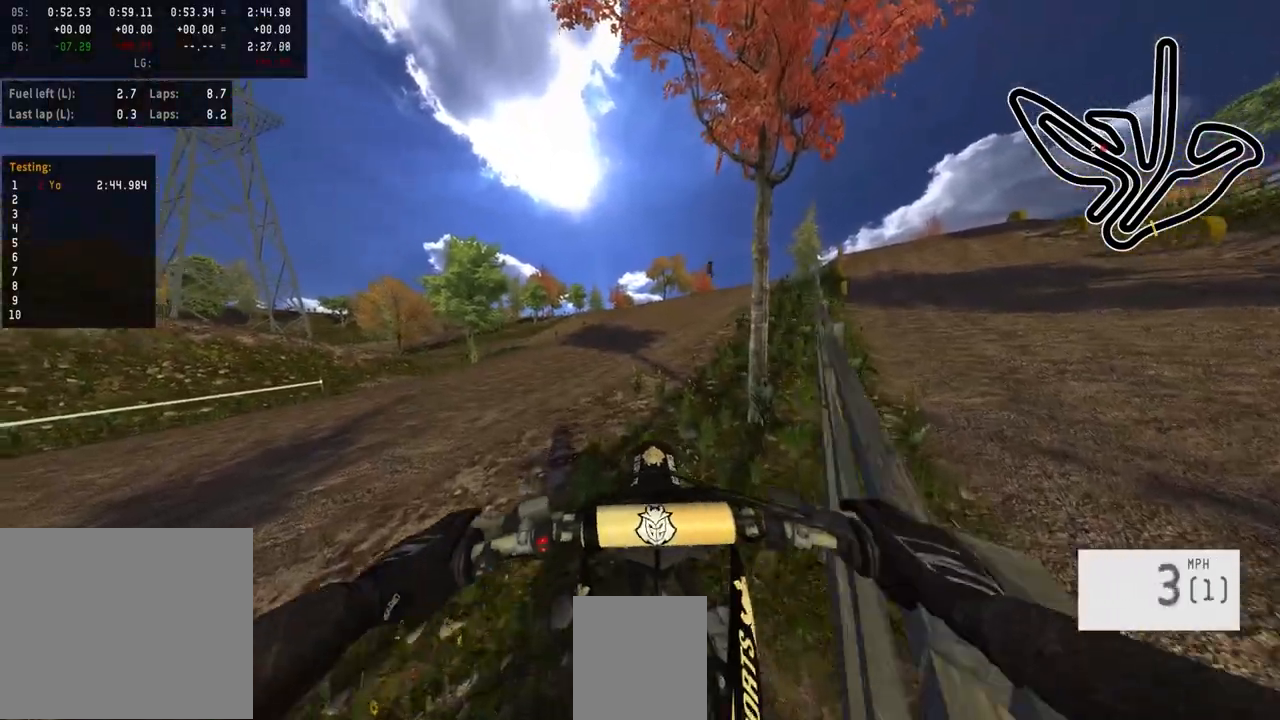
{"buttons": ["R2"], "left_stick": "left", "right_stick": "center", "events": []}
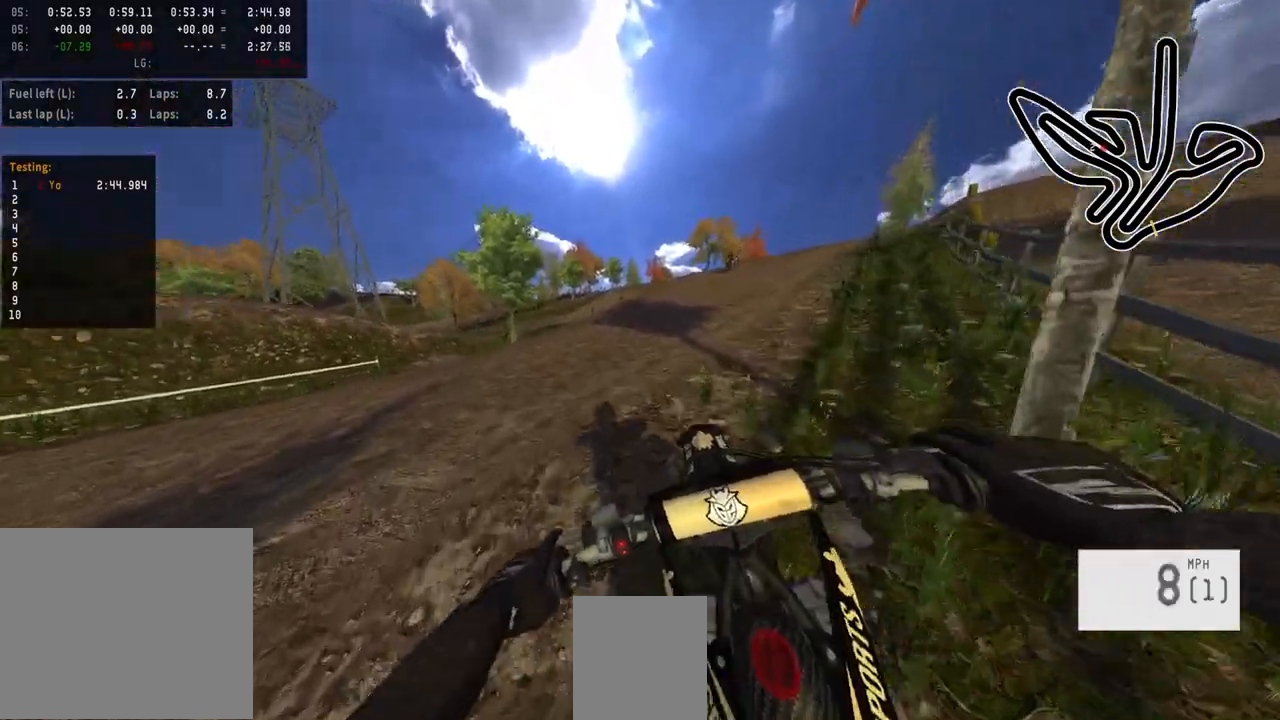
{"buttons": ["R2"], "left_stick": "left", "right_stick": "center", "events": []}
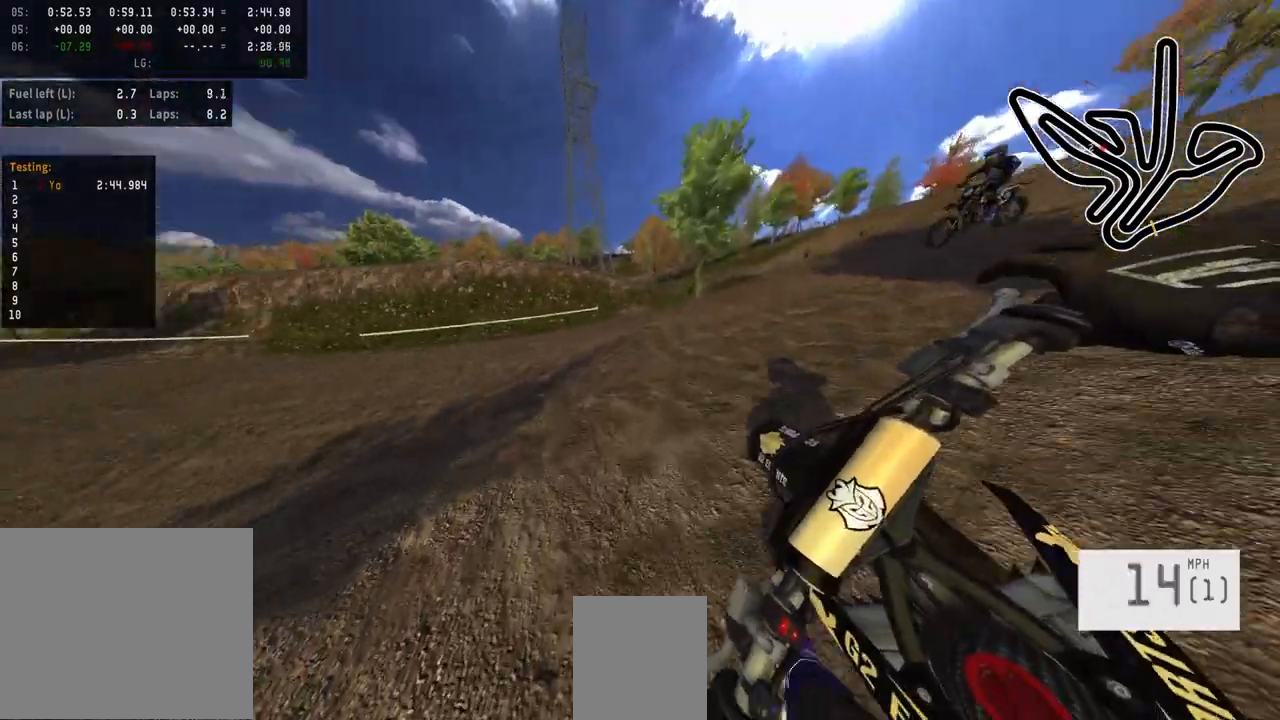
{"buttons": ["R2"], "left_stick": "left", "right_stick": "center", "events": []}
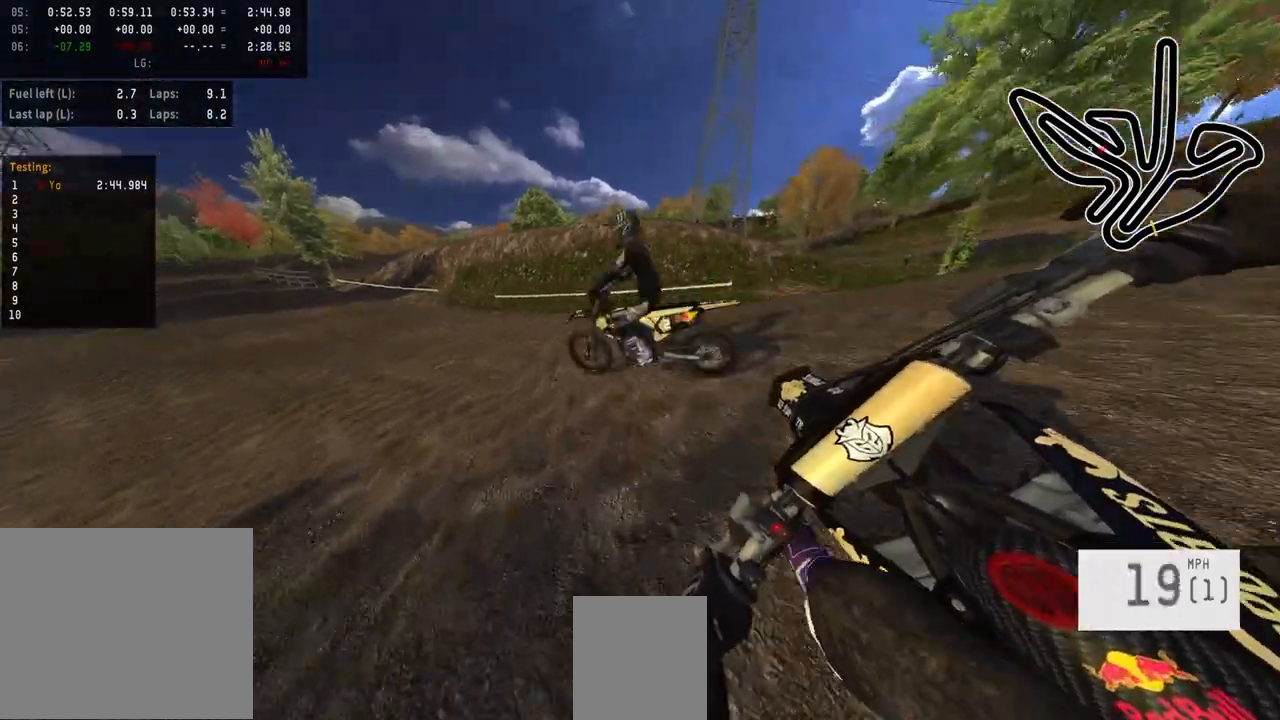
{"buttons": ["R2"], "left_stick": "center", "right_stick": "center", "events": [[450, "left_stick", "center"]]}
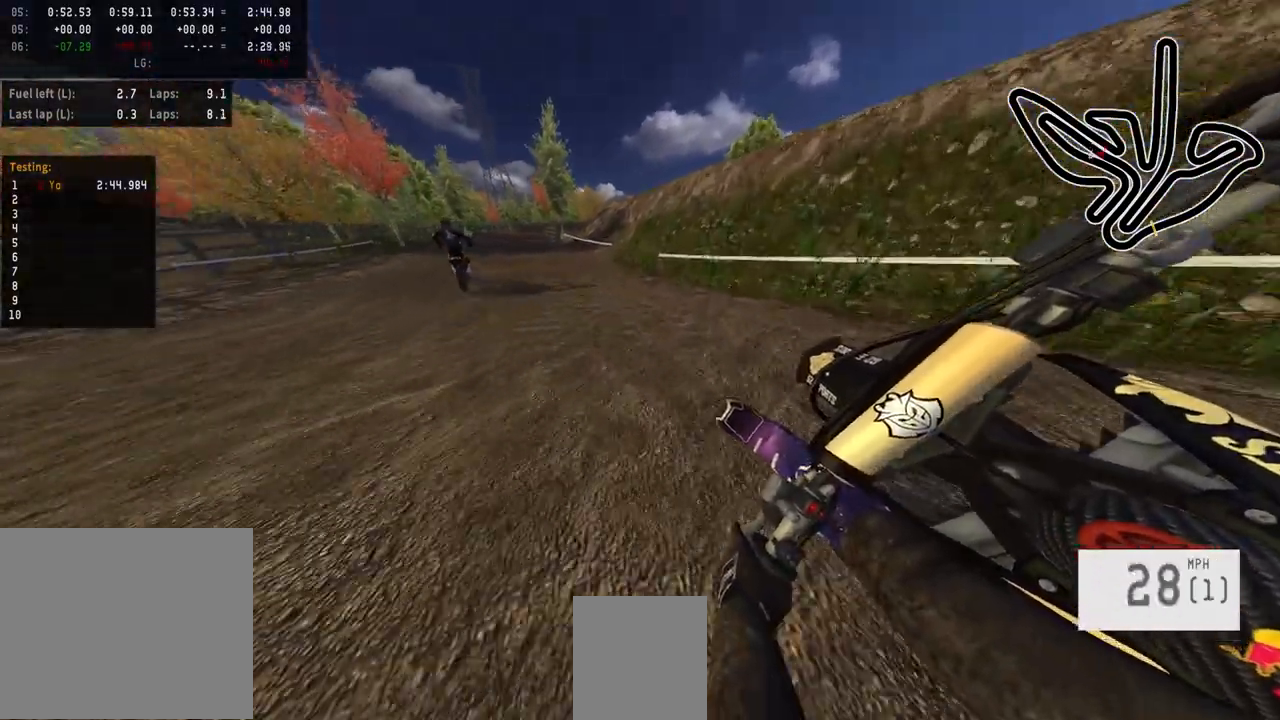
{"buttons": ["R2"], "left_stick": "center", "right_stick": "center", "events": [[33, "left_stick", "left"], [183, "left_stick", "center"], [300, "left_stick", "up-right"], [400, "left_stick", "center"]]}